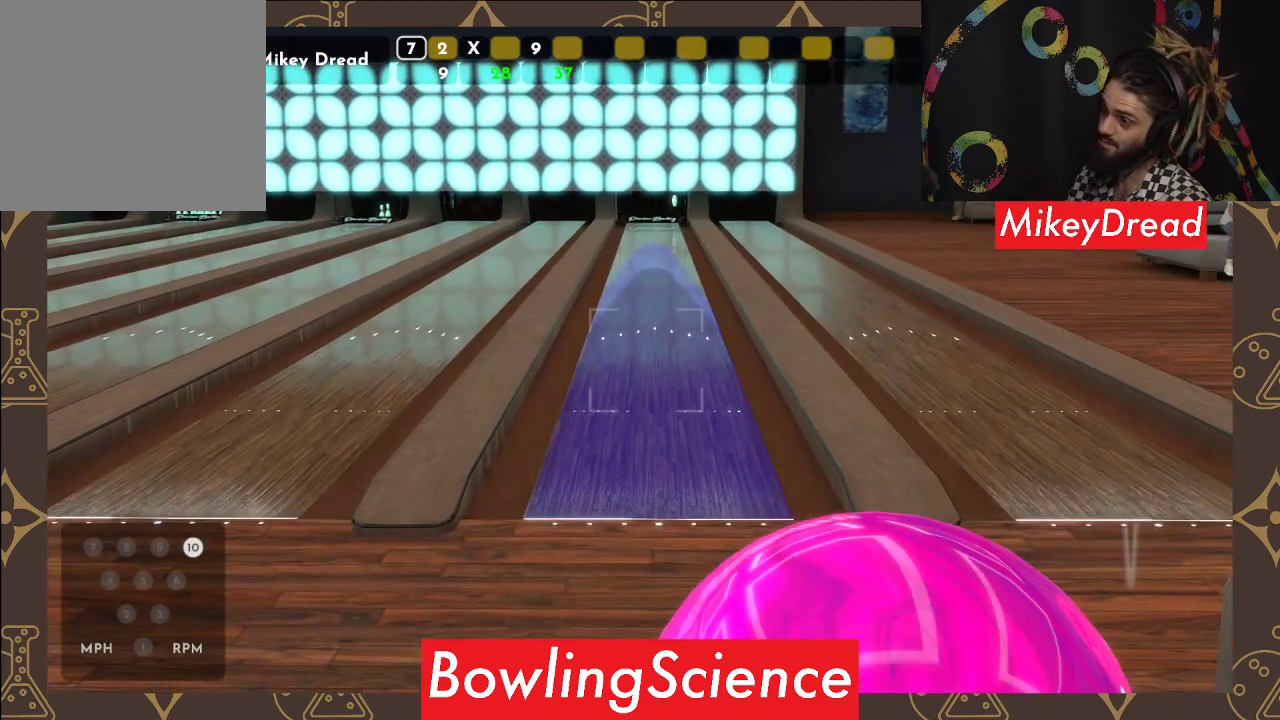
Gameplay with a controller (Xbox layout); each line is a JSON object with the inputs held at the frame after it. "events" lists button and stick changes between this image and that frame as [ms after this image, input, new state], when the widget could be followed in between. Not read: R1.
{"buttons": [], "left_stick": "center", "right_stick": "up", "events": [[283, "right_stick", "up"]]}
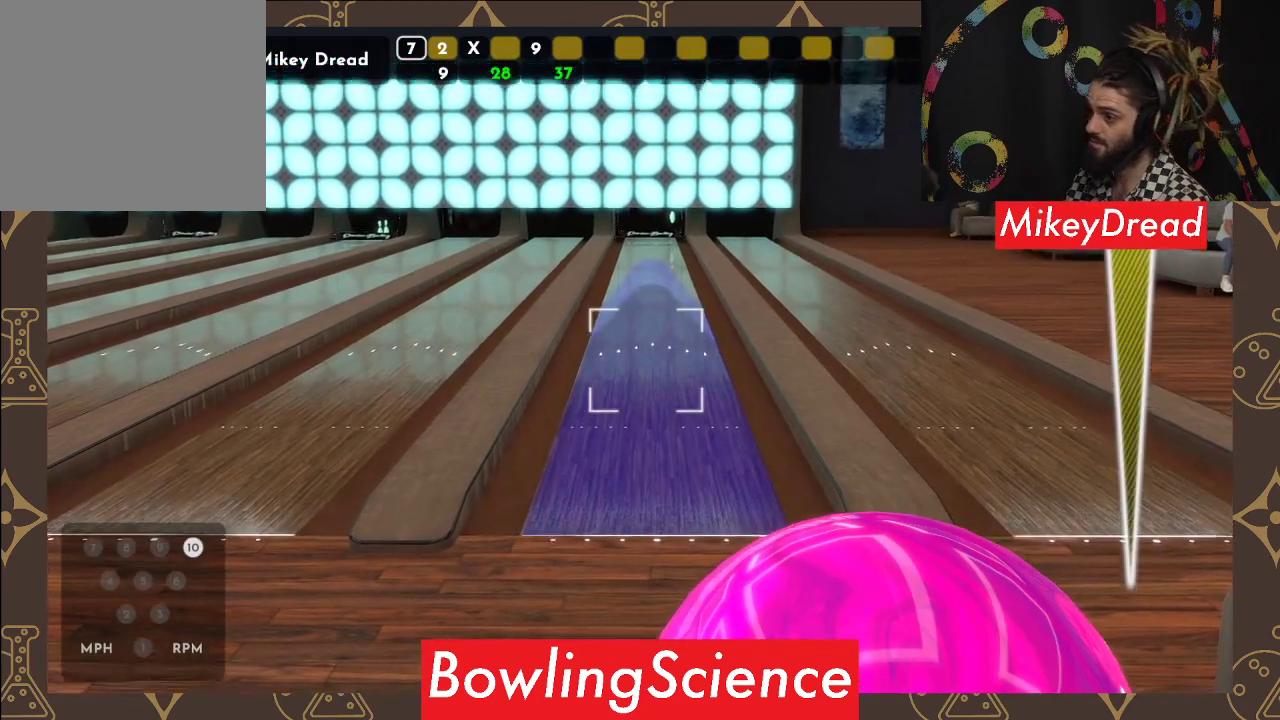
{"buttons": [], "left_stick": "center", "right_stick": "center", "events": [[117, "right_stick", "center"]]}
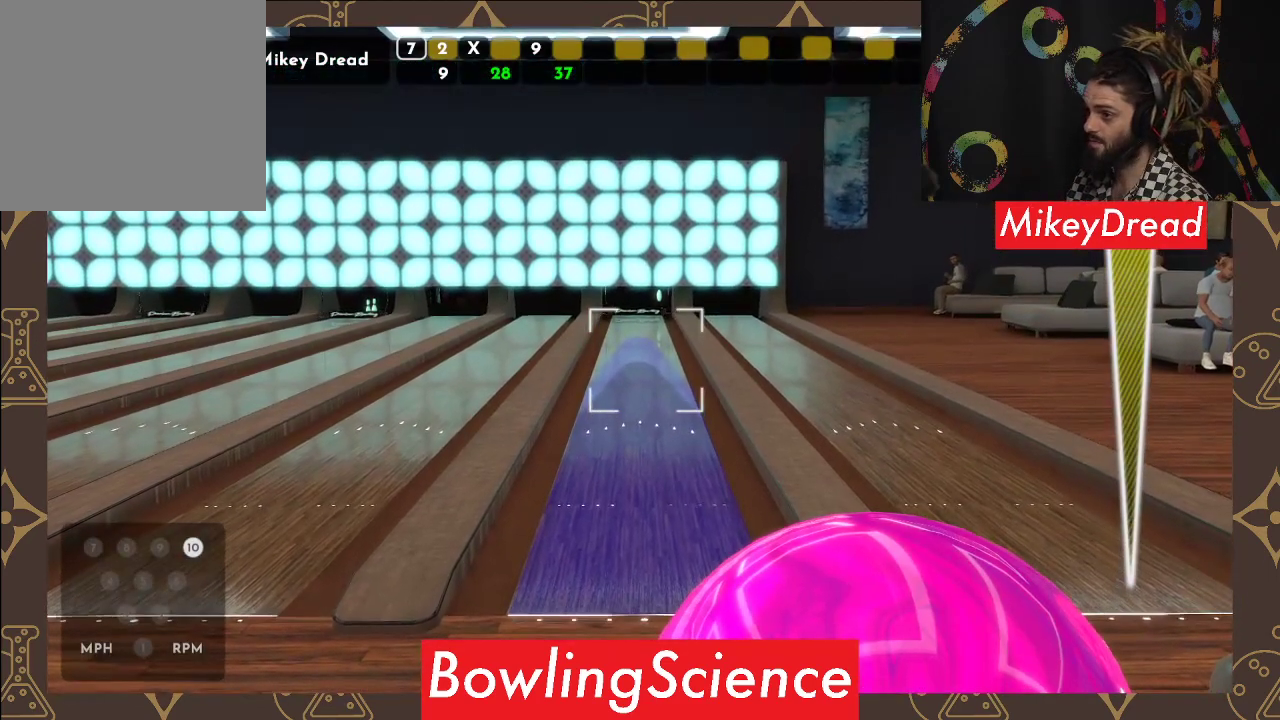
{"buttons": [], "left_stick": "center", "right_stick": "up", "events": [[50, "right_stick", "up-right"], [183, "right_stick", "center"], [483, "right_stick", "up"]]}
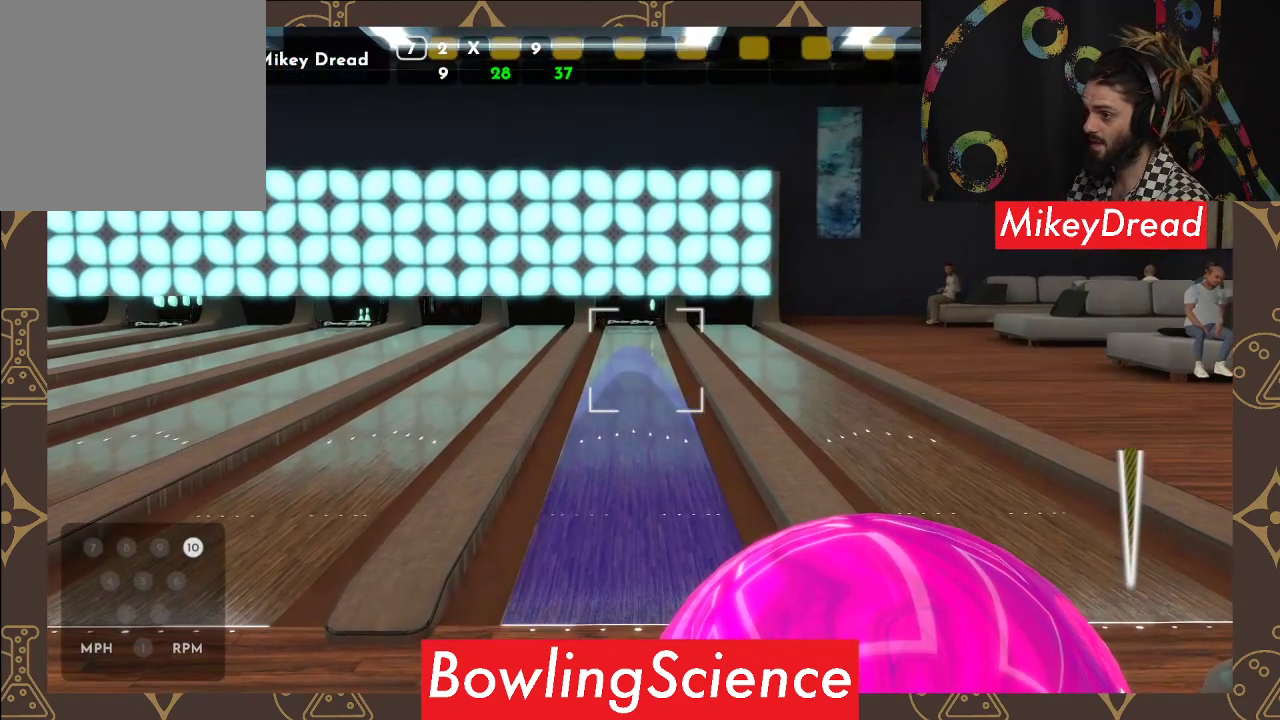
{"buttons": [], "left_stick": "center", "right_stick": "center", "events": [[150, "right_stick", "center"]]}
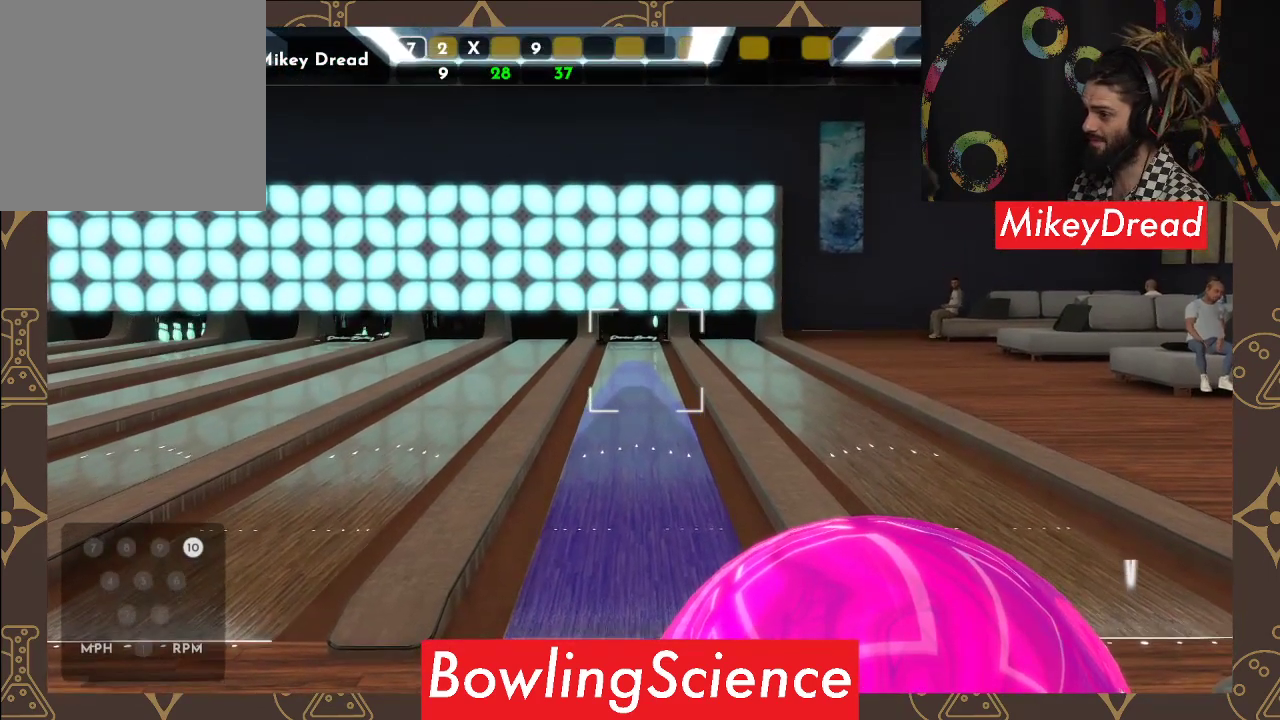
{"buttons": [], "left_stick": "center", "right_stick": "center", "events": [[133, "right_stick", "up-right"], [233, "right_stick", "center"]]}
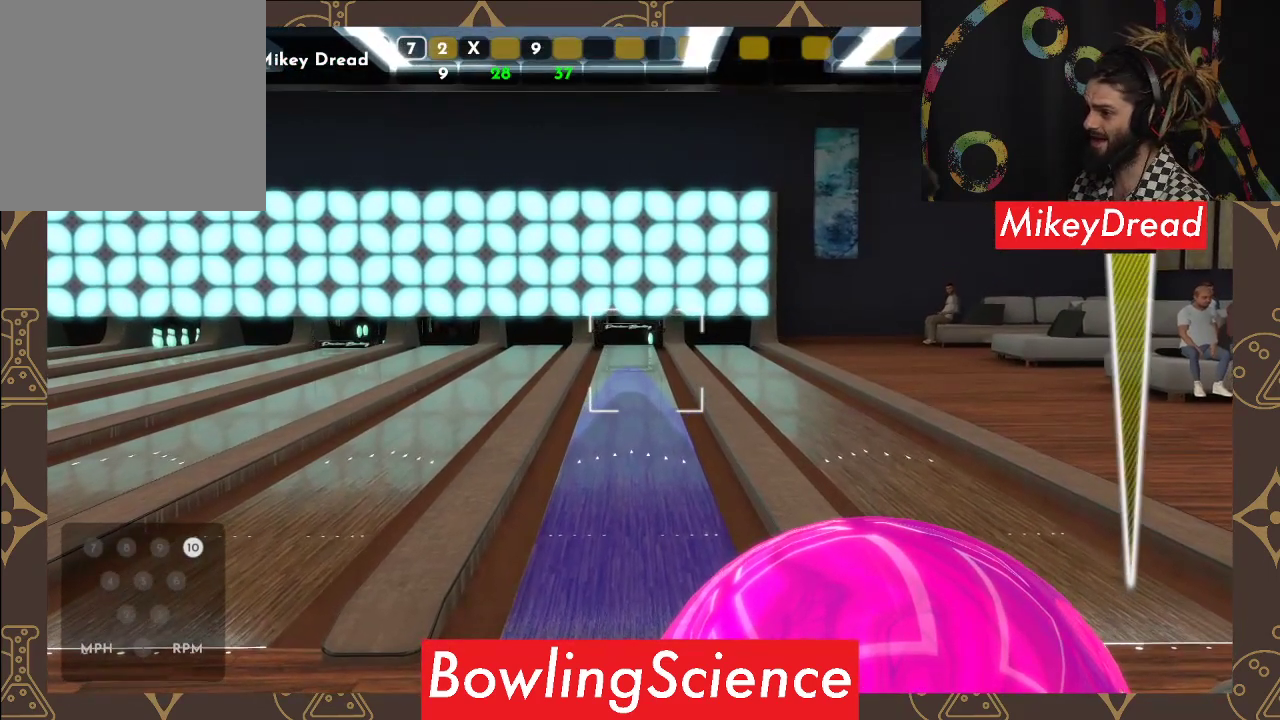
{"buttons": [], "left_stick": "center", "right_stick": "center", "events": [[317, "R2", "down"], [467, "R2", "up"]]}
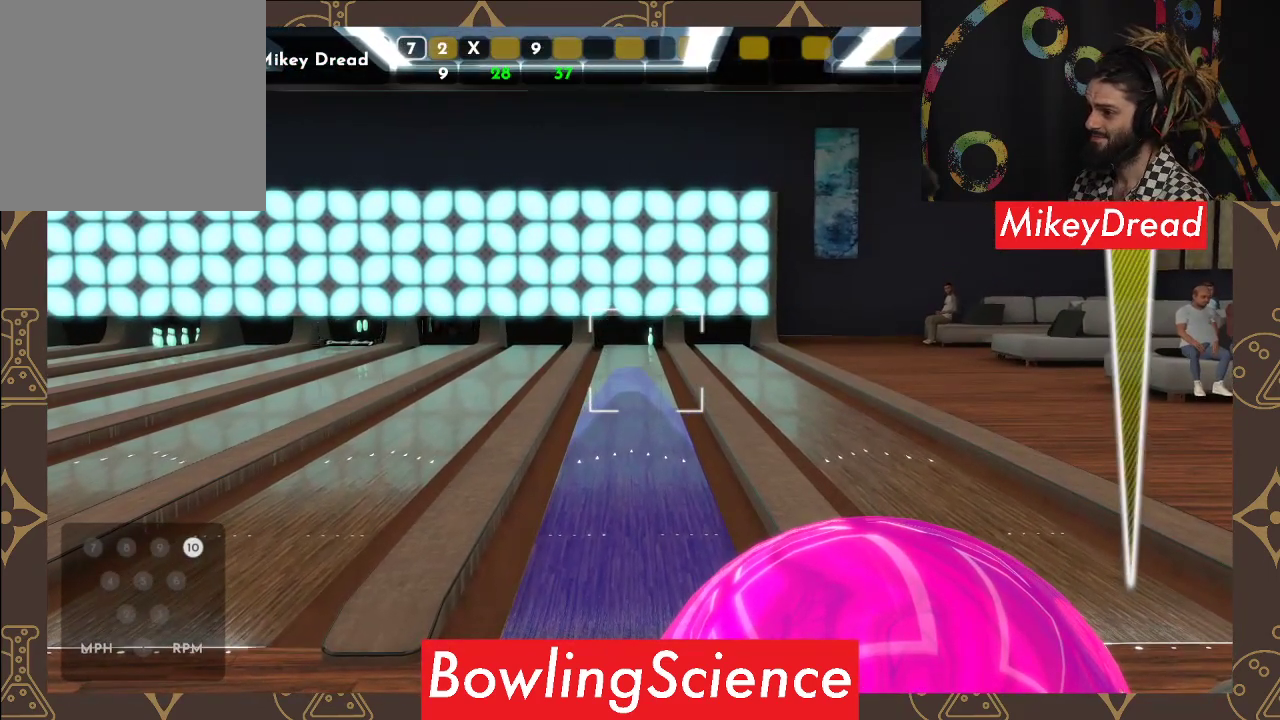
{"buttons": [], "left_stick": "center", "right_stick": "right", "events": [[83, "R2", "down"], [217, "R2", "up"], [483, "right_stick", "right"]]}
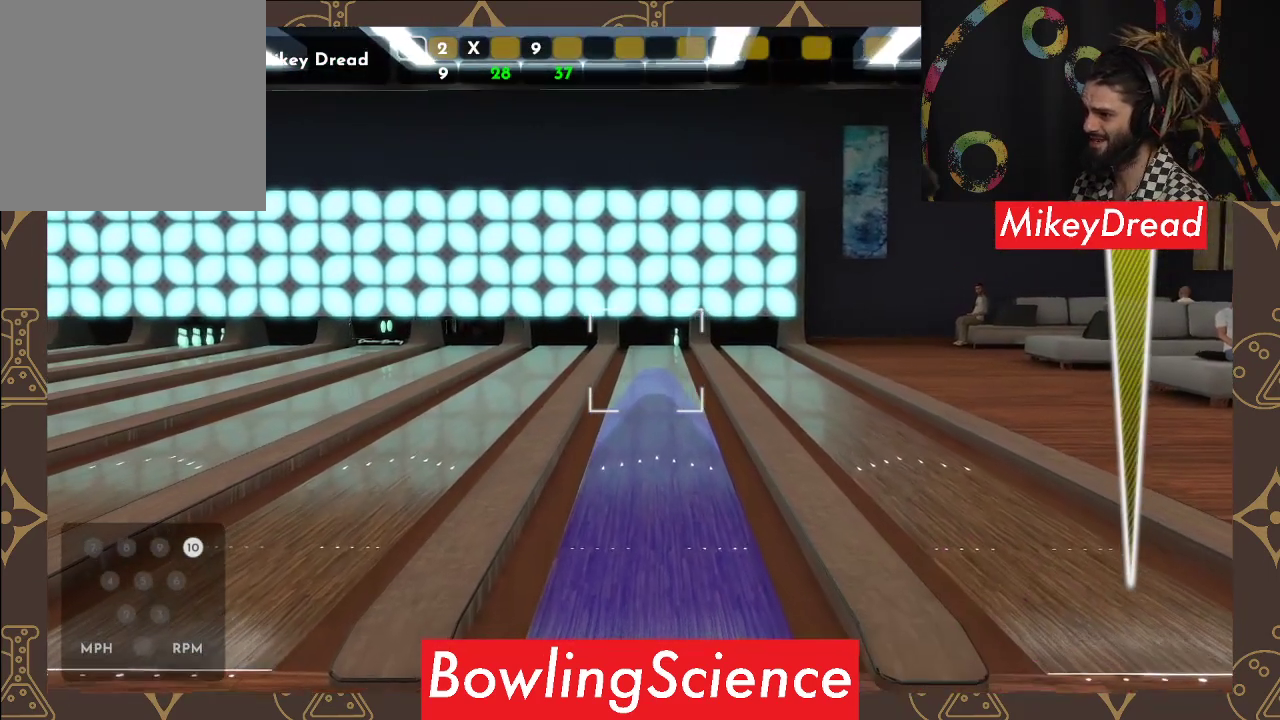
{"buttons": [], "left_stick": "center", "right_stick": "center", "events": [[267, "right_stick", "center"]]}
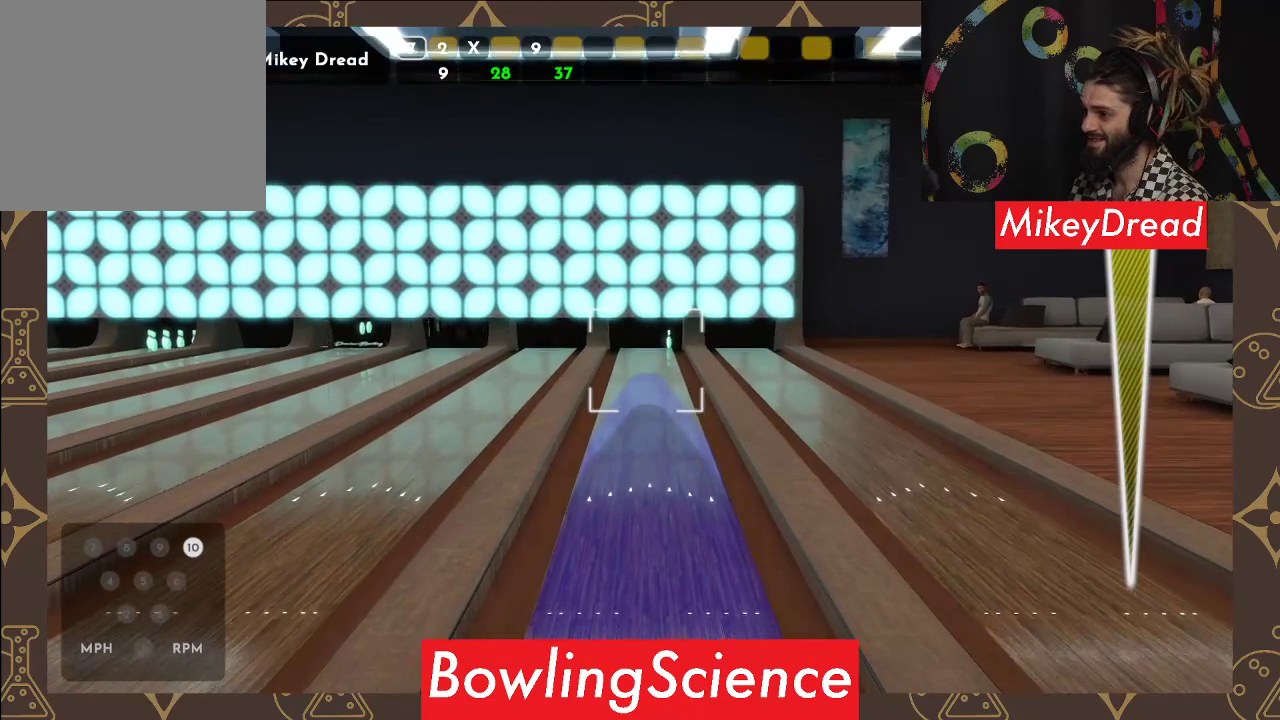
{"buttons": [], "left_stick": "center", "right_stick": "center", "events": [[67, "right_stick", "right"], [183, "right_stick", "center"]]}